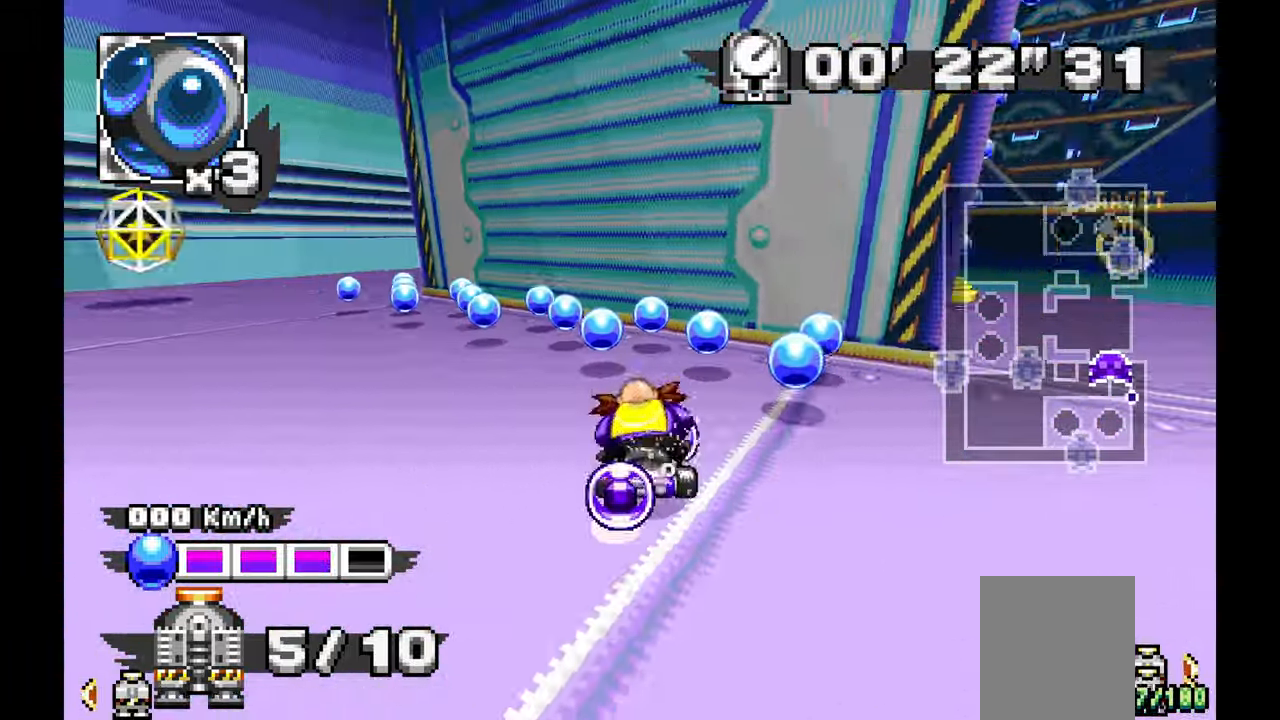
Gameplay with a controller; each line is a JSON object with the inputs held at the frame after it. "events" lists button and stick changes between this image and that frame as [ms after this image, input, new state], when the widget could be followed in between. Not read: HOME L1 L3 R3 SELECT START TOUCHPAD Y.
{"buttons": ["A"], "left_stick": "center", "events": [[267, "left_stick", "center"]]}
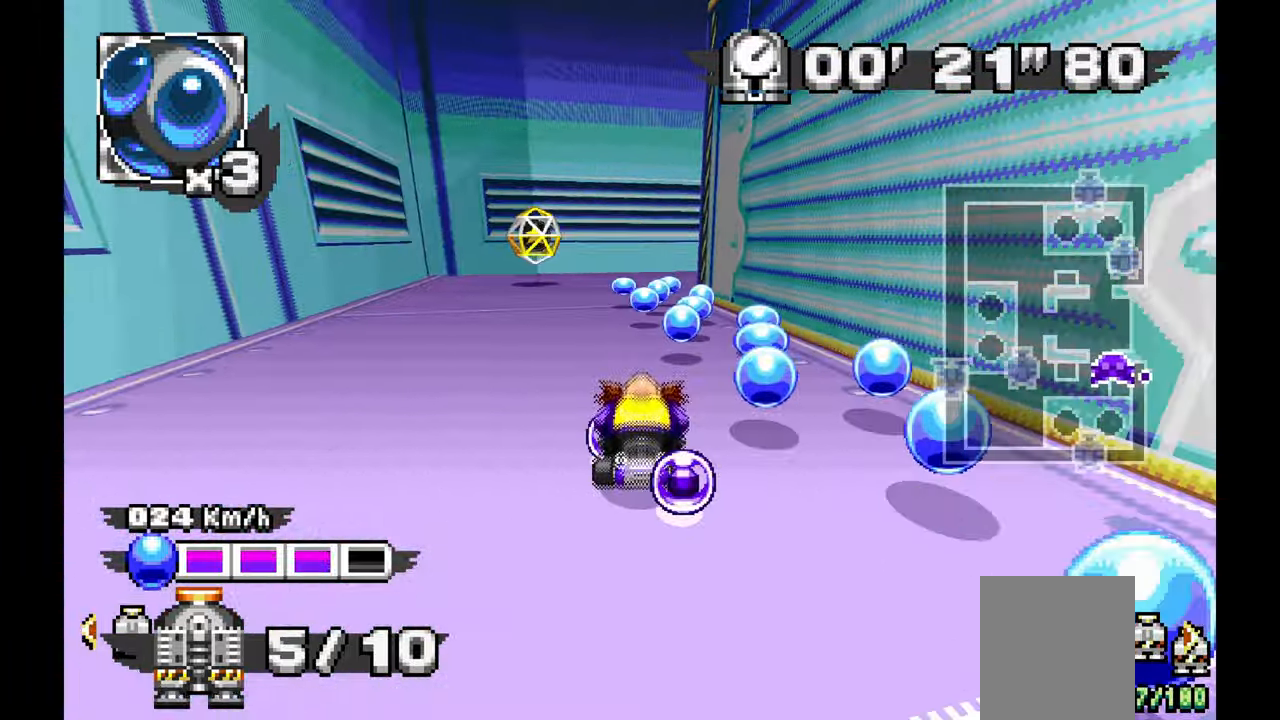
{"buttons": ["A", "R1"], "left_stick": "right"}
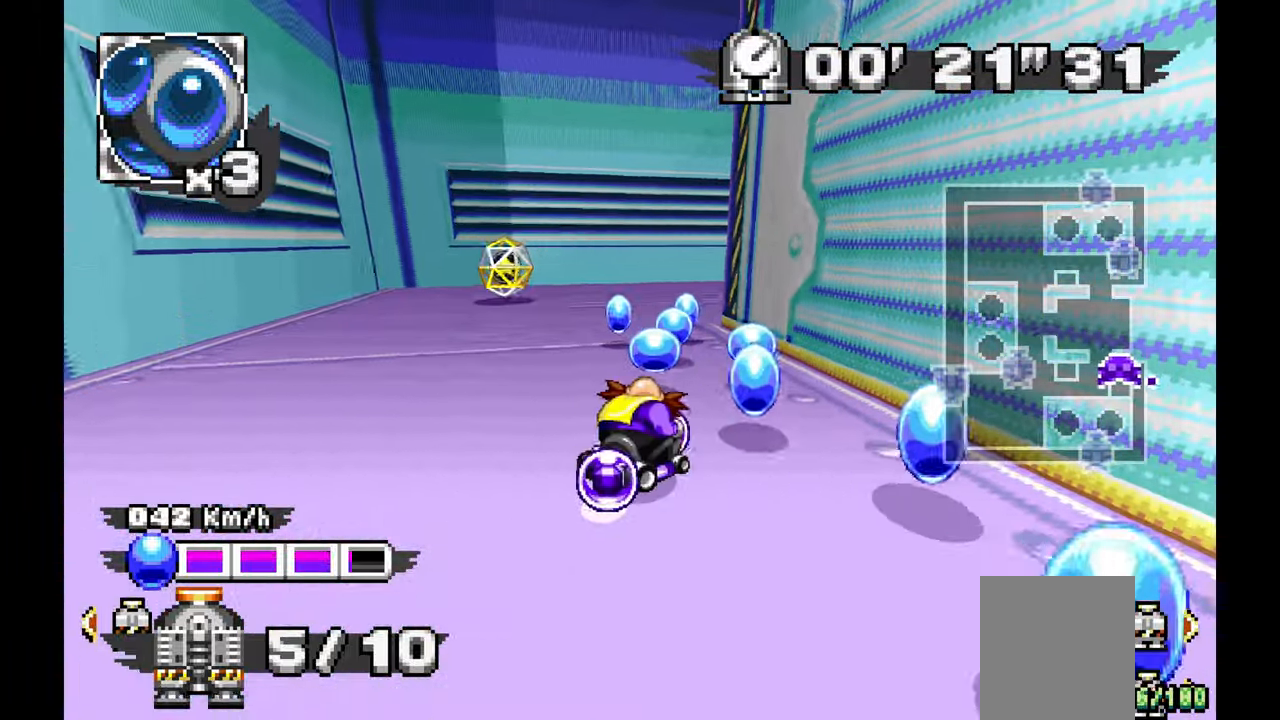
{"buttons": ["A", "R1"], "left_stick": "right", "events": []}
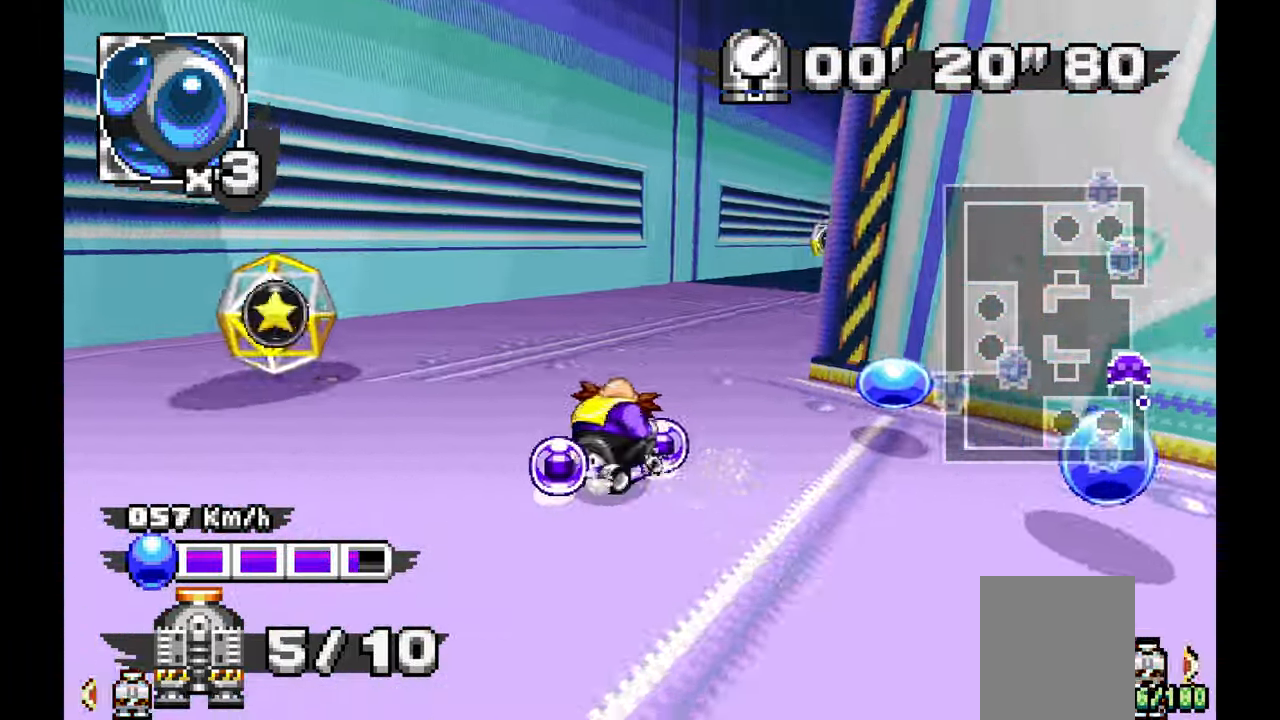
{"buttons": ["A"], "left_stick": "center", "events": [[167, "R1", "up"], [450, "left_stick", "center"]]}
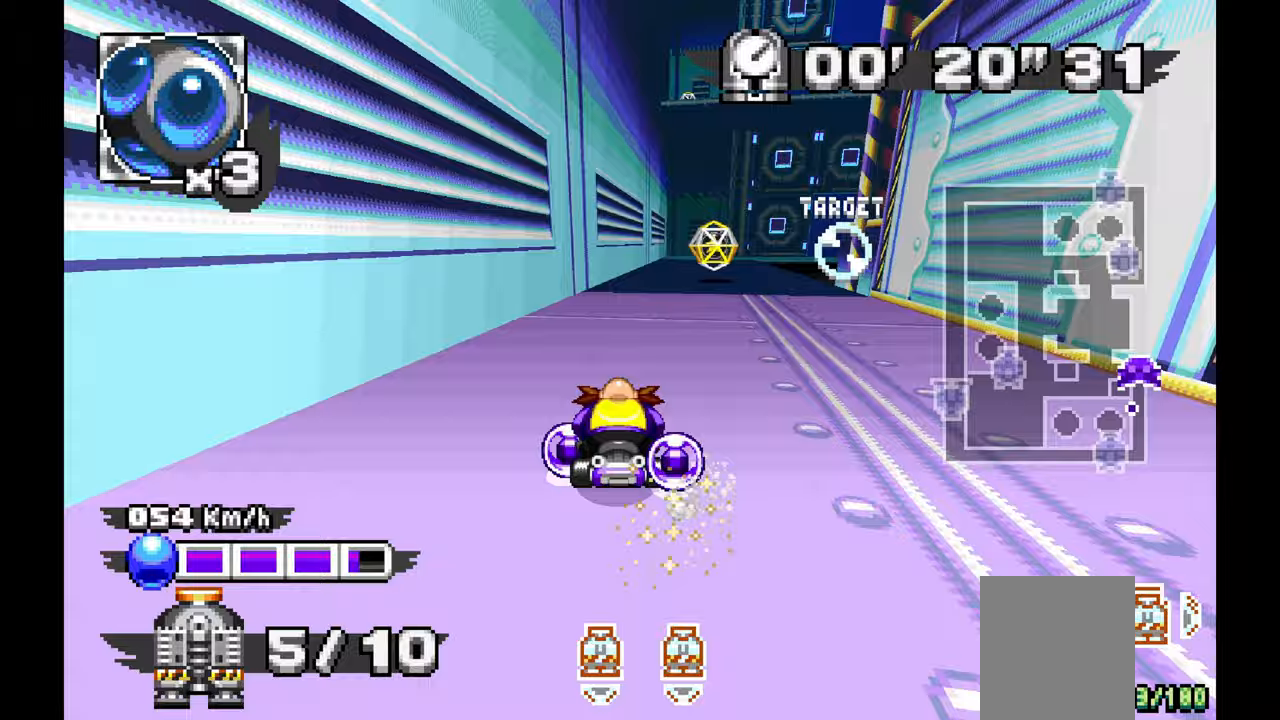
{"buttons": ["A"], "left_stick": "center", "events": [[33, "left_stick", "right"], [100, "left_stick", "center"], [217, "left_stick", "right"], [433, "left_stick", "center"]]}
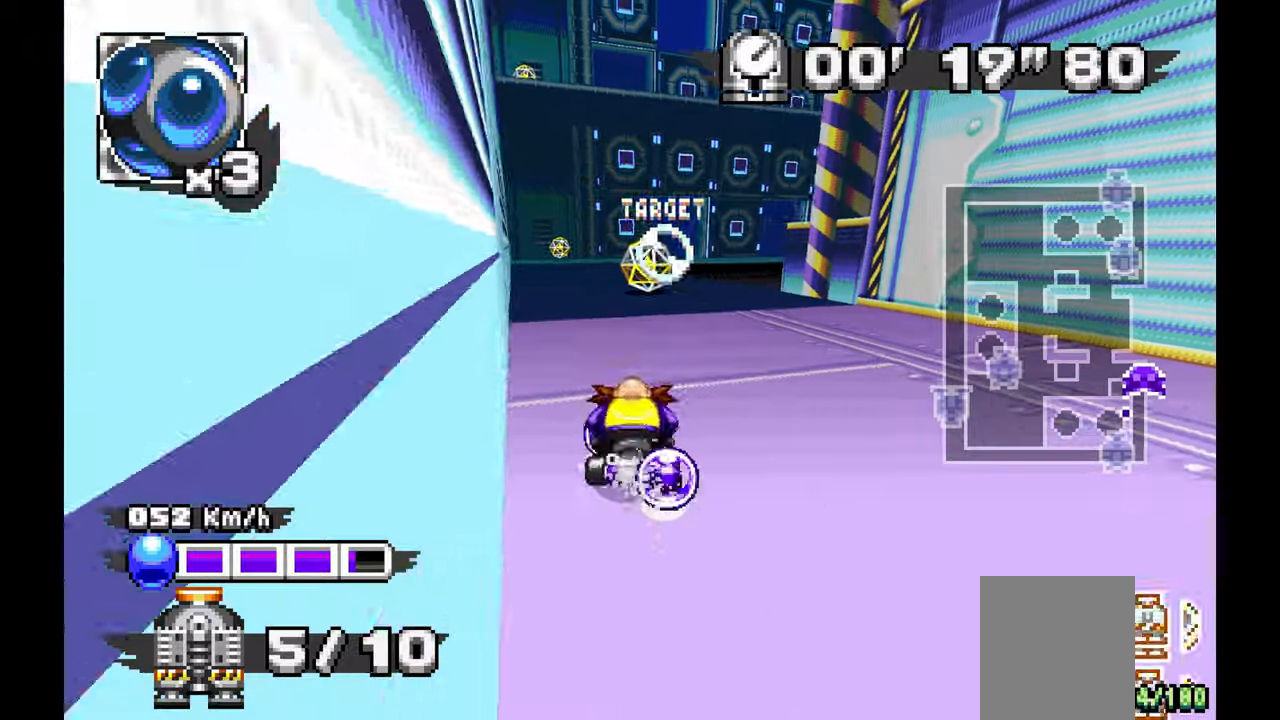
{"buttons": ["A"], "left_stick": "center", "events": [[250, "left_stick", "up-left"], [483, "left_stick", "center"]]}
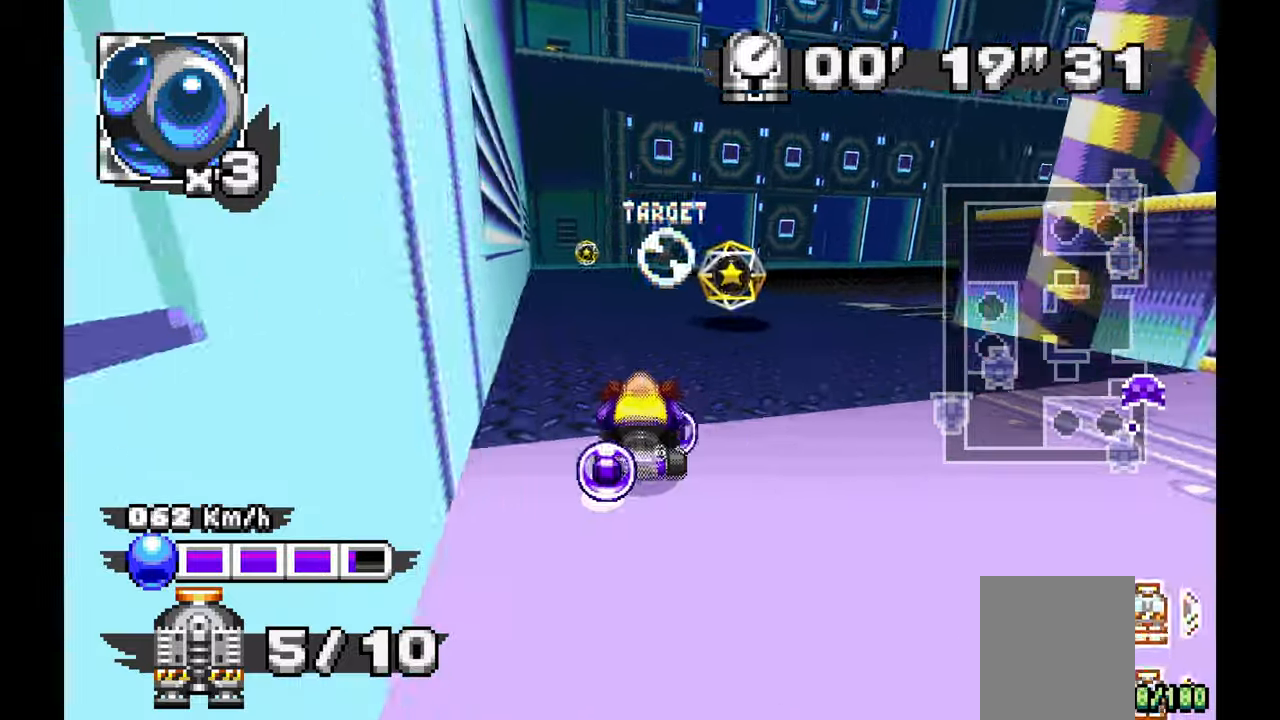
{"buttons": [], "left_stick": "up-left", "events": [[267, "left_stick", "up-left"], [383, "left_stick", "center"], [433, "A", "up"], [500, "left_stick", "up-left"]]}
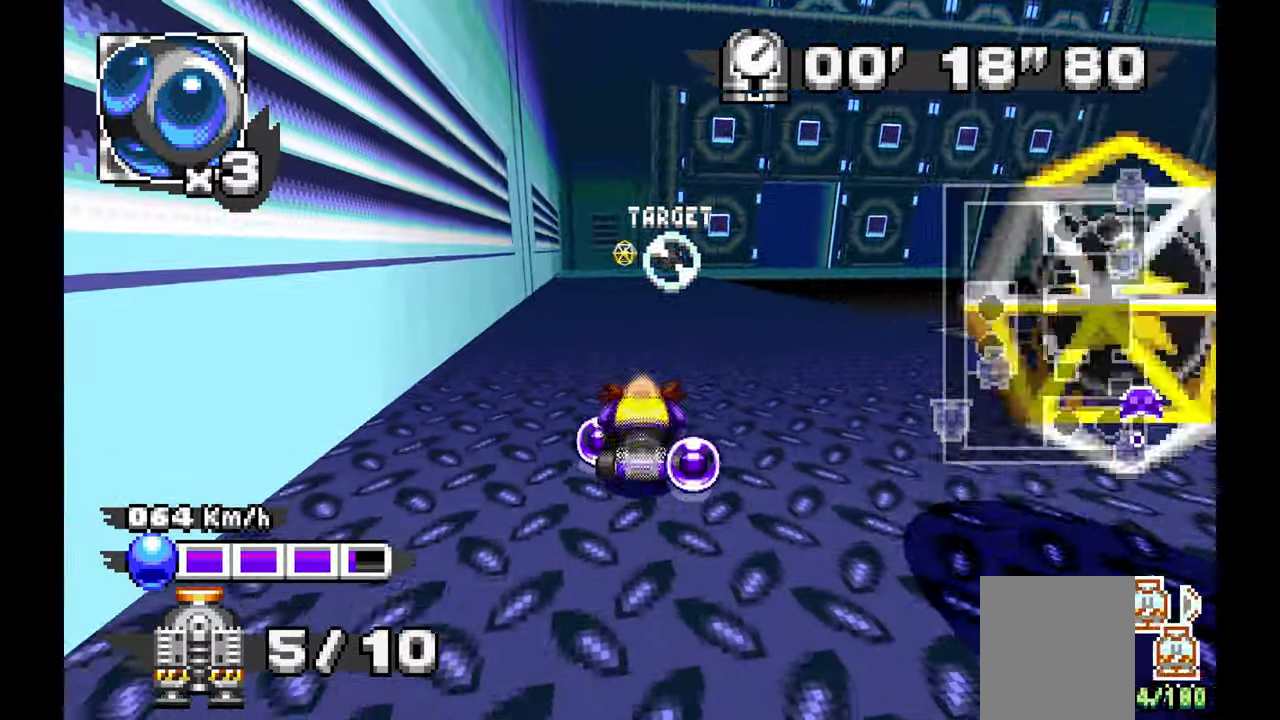
{"buttons": ["A"], "left_stick": "center", "events": [[133, "A", "down"], [133, "left_stick", "center"]]}
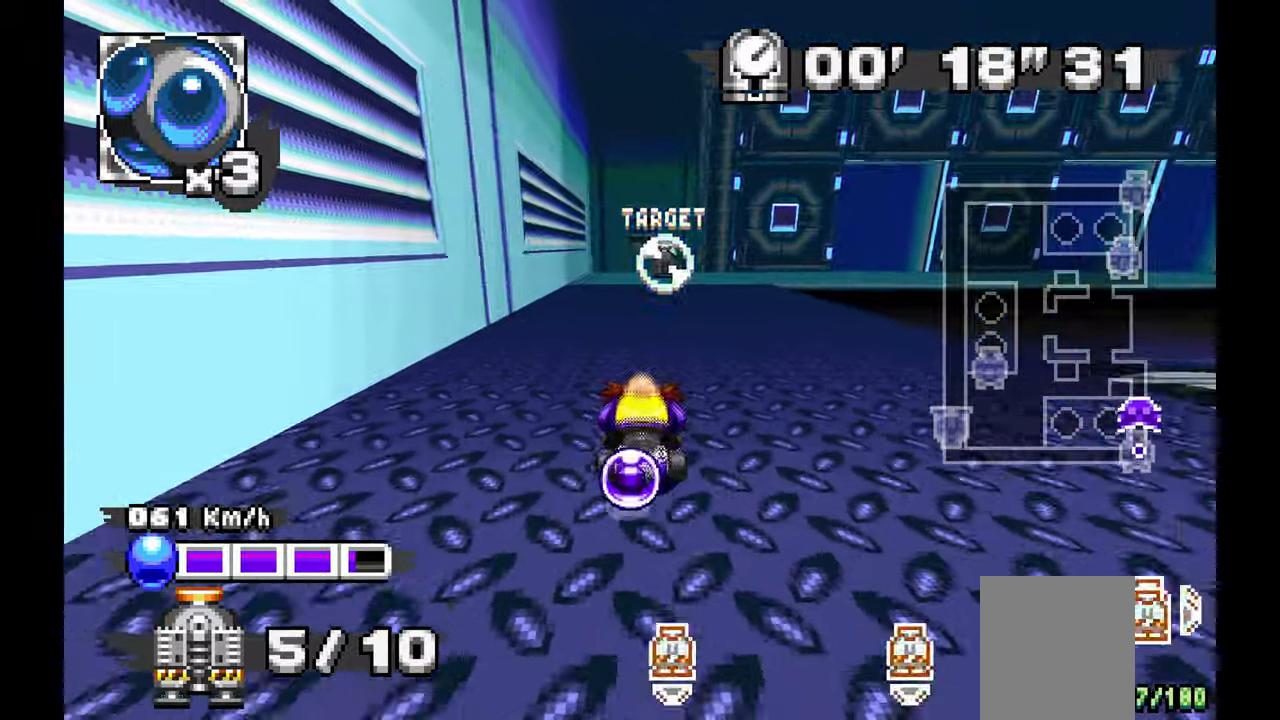
{"buttons": ["A"], "left_stick": "center", "events": [[267, "left_stick", "right"], [433, "left_stick", "center"]]}
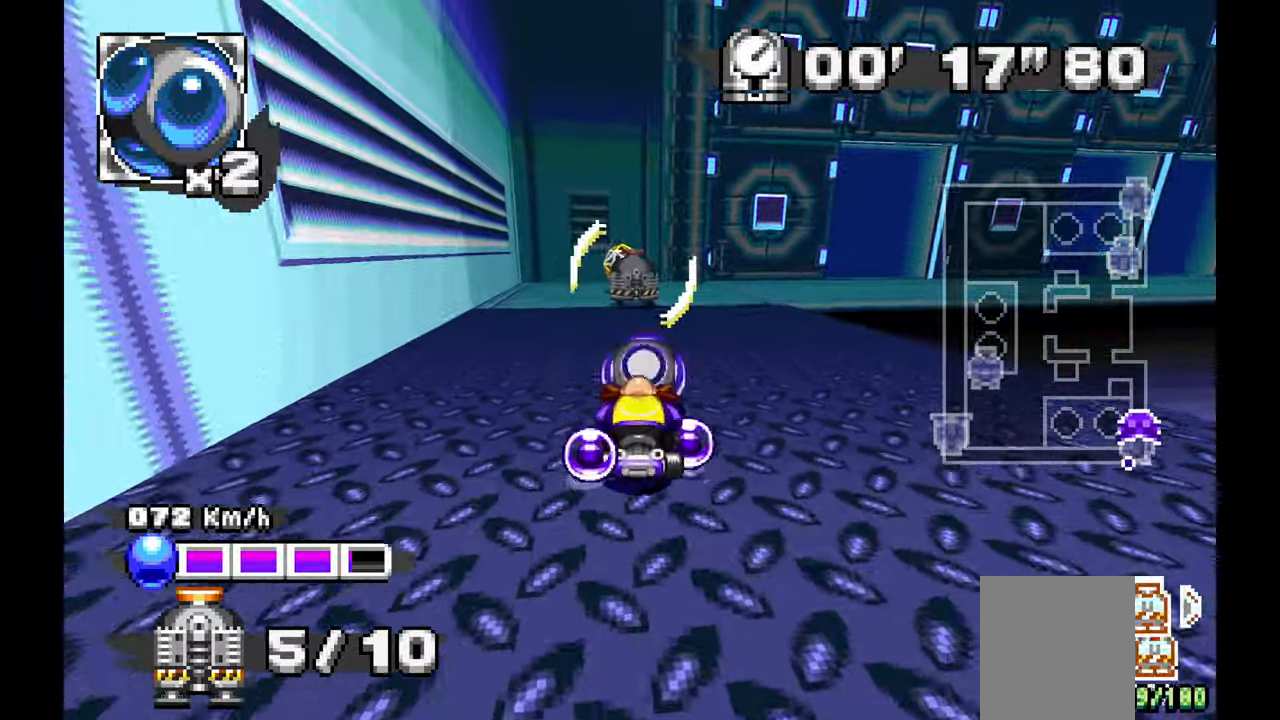
{"buttons": ["A"], "left_stick": "right", "events": [[200, "A", "up"], [233, "left_stick", "right"], [317, "A", "down"]]}
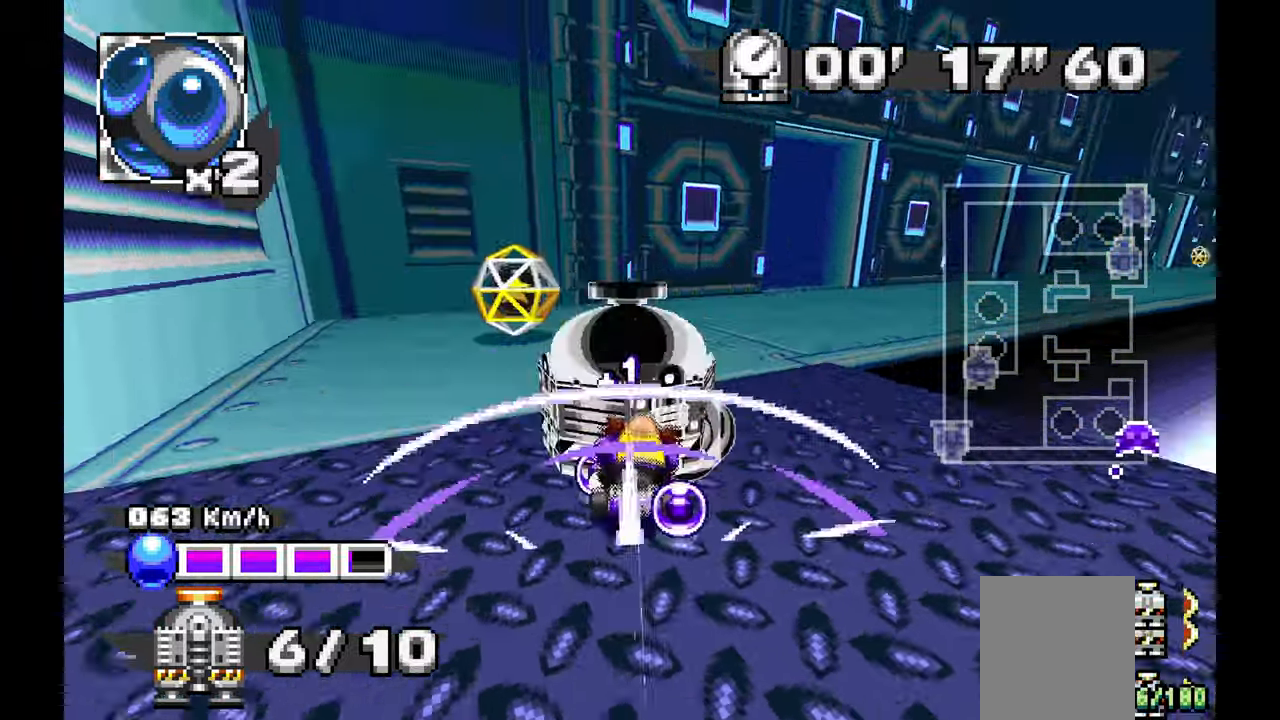
{"buttons": ["A"], "left_stick": "right", "events": []}